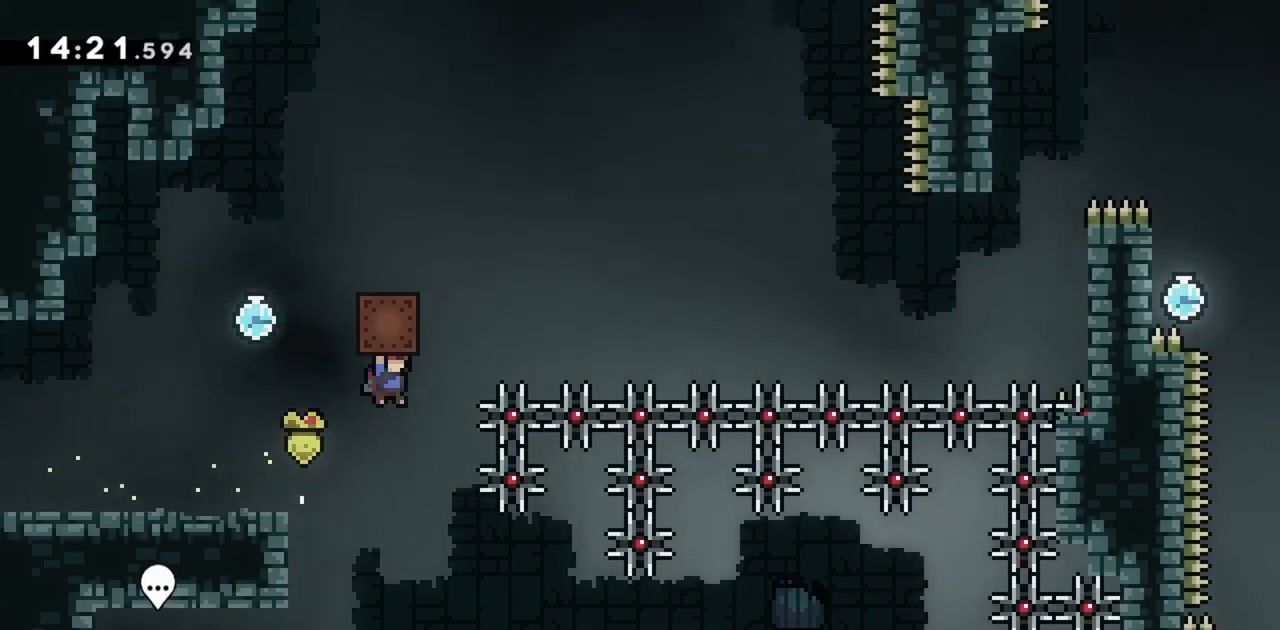
Gameplay with keyboard; each line is a JSON object with the keys held at the frame after it. "events" lists presses ("down") and releases ("up") of "dash", "demo", "down", "grab", "jump", "jump2", "left", "right" and "up" between this image and that frame as [ms after this image, input, new state], when the widget could be followed in between. No other keys are recorded. Mouse input is not recorded. Key names are as the overlay labels them; some are game actions (e.g. jump) rather than physical keys.
{"keys": ["grab", "jump", "right"], "events": [[83, "right", "up"], [217, "right", "down"]]}
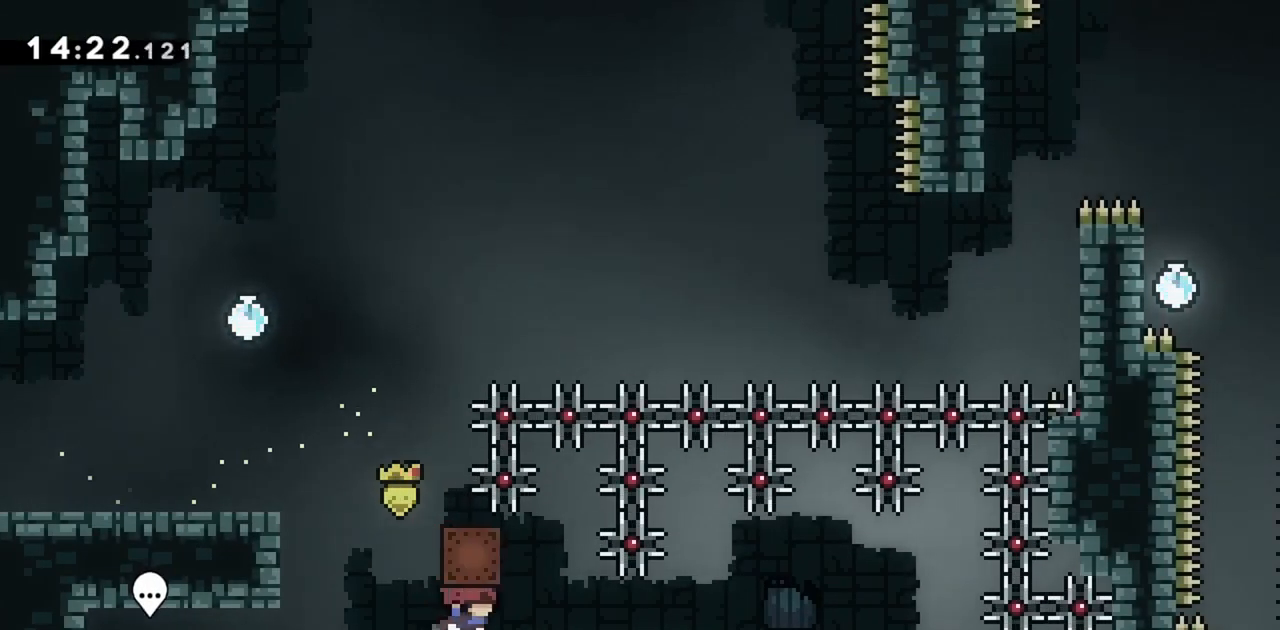
{"keys": ["grab", "right"], "events": [[50, "jump", "up"]]}
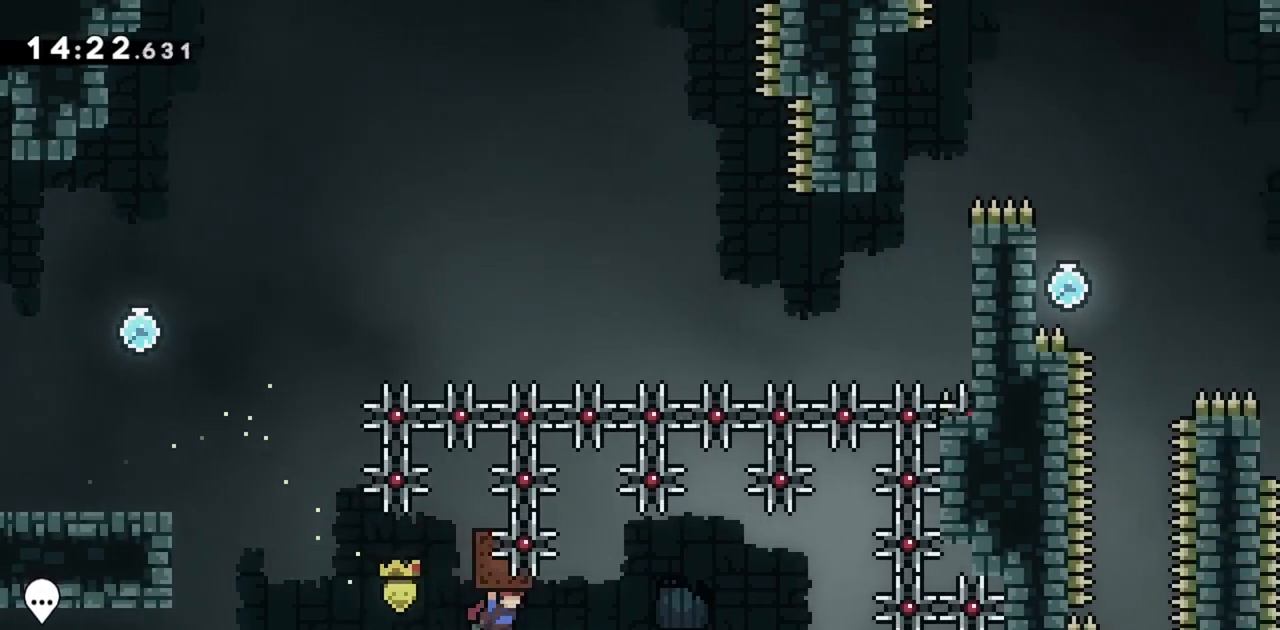
{"keys": ["grab"], "events": [[67, "right", "up"], [333, "right", "down"], [383, "right", "up"]]}
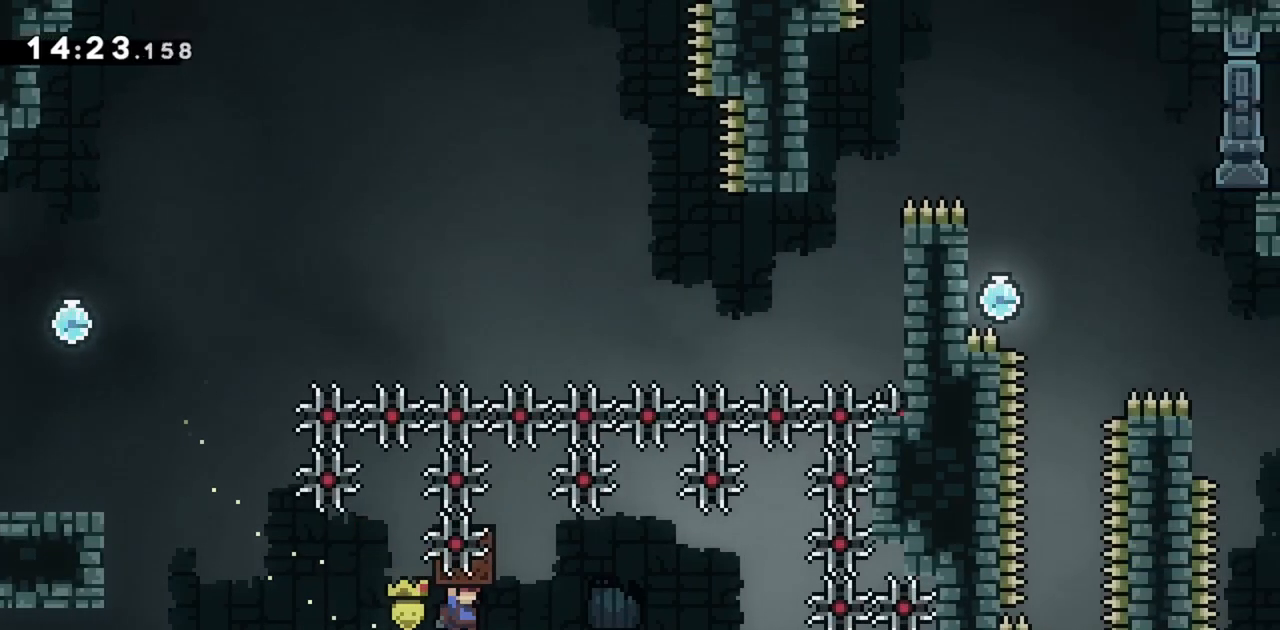
{"keys": ["grab"], "events": [[167, "left", "down"], [217, "left", "up"]]}
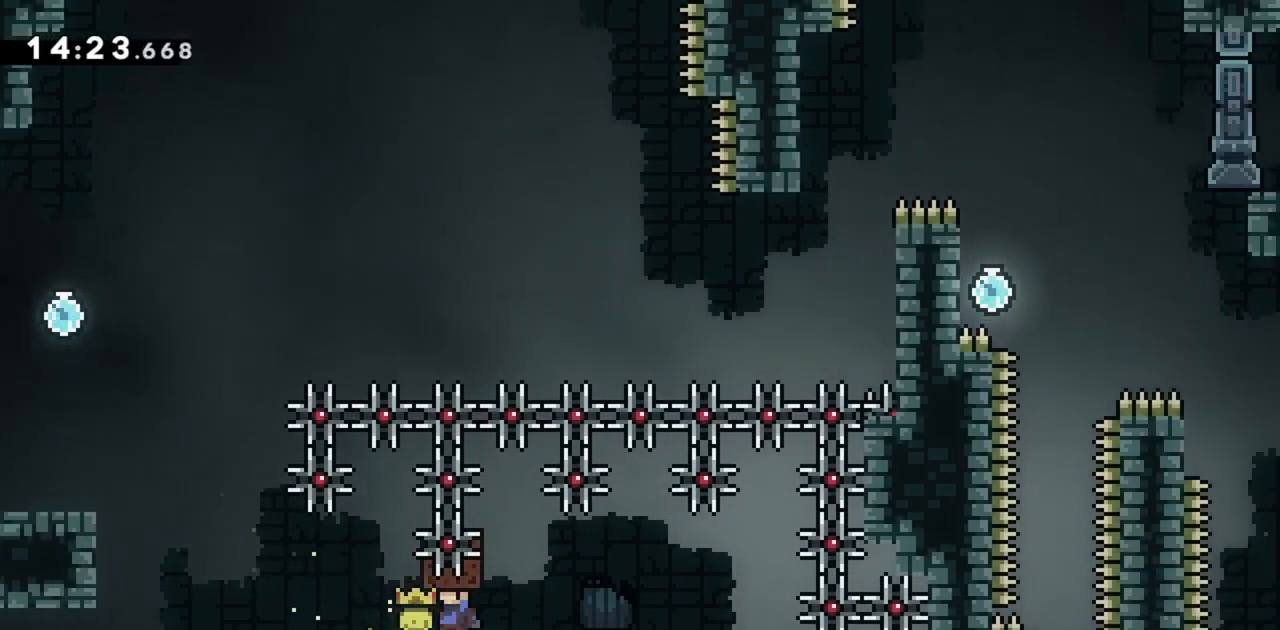
{"keys": ["grab"], "events": [[233, "left", "down"], [267, "left", "up"]]}
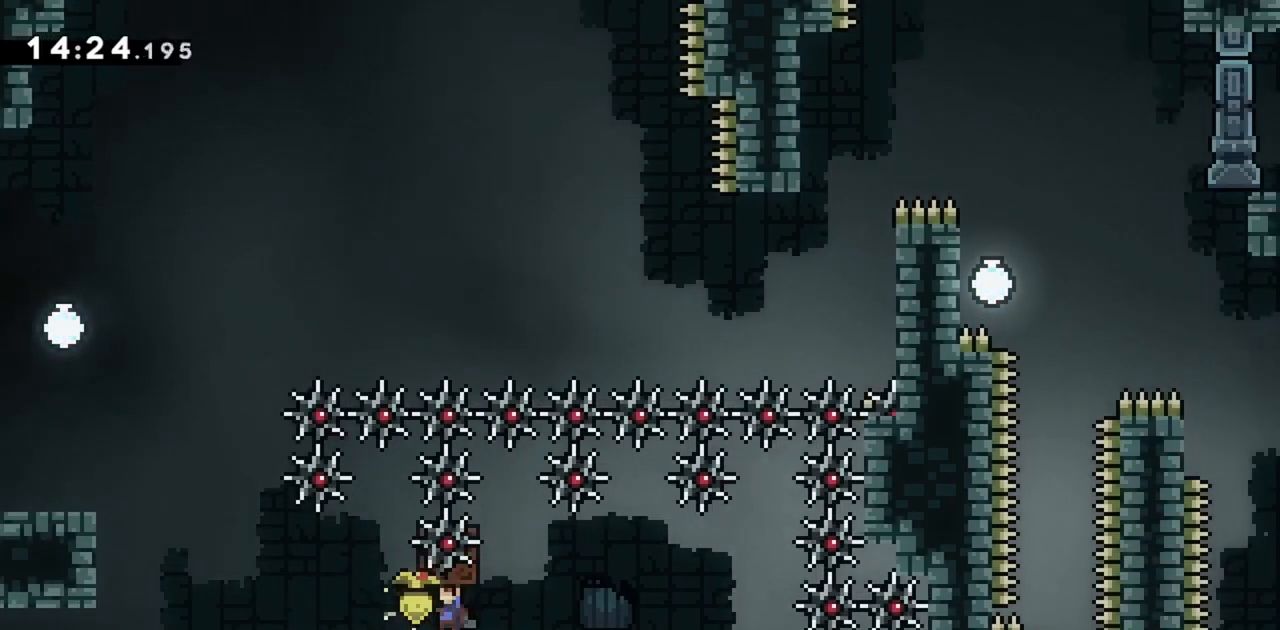
{"keys": ["grab", "left"], "events": [[233, "right", "down"], [283, "right", "up"], [467, "left", "down"]]}
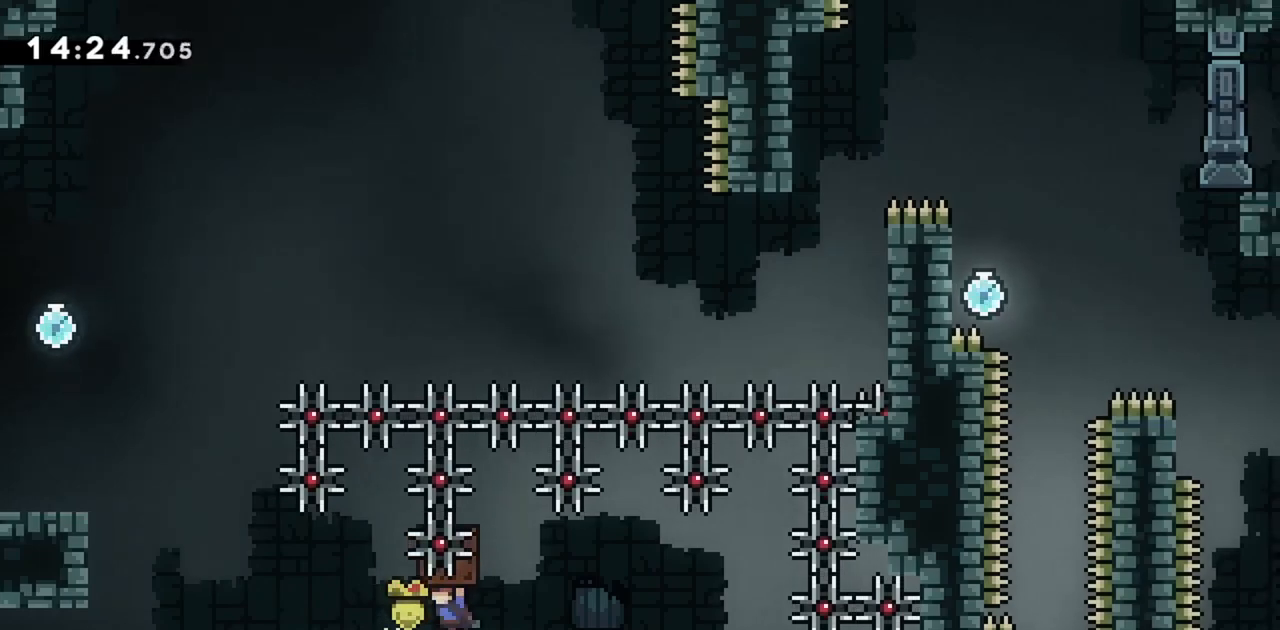
{"keys": ["grab"], "events": [[17, "left", "up"], [300, "left", "down"], [350, "left", "up"]]}
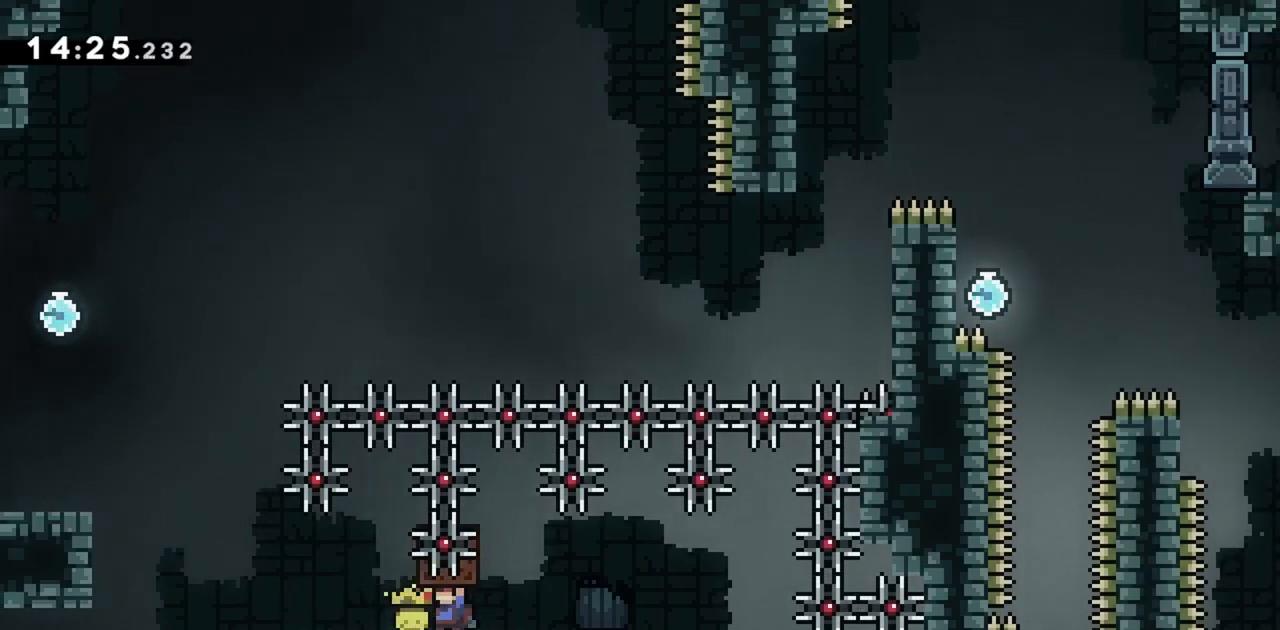
{"keys": ["left"], "events": [[83, "down", "down"], [267, "grab", "up"], [317, "down", "up"], [317, "left", "down"]]}
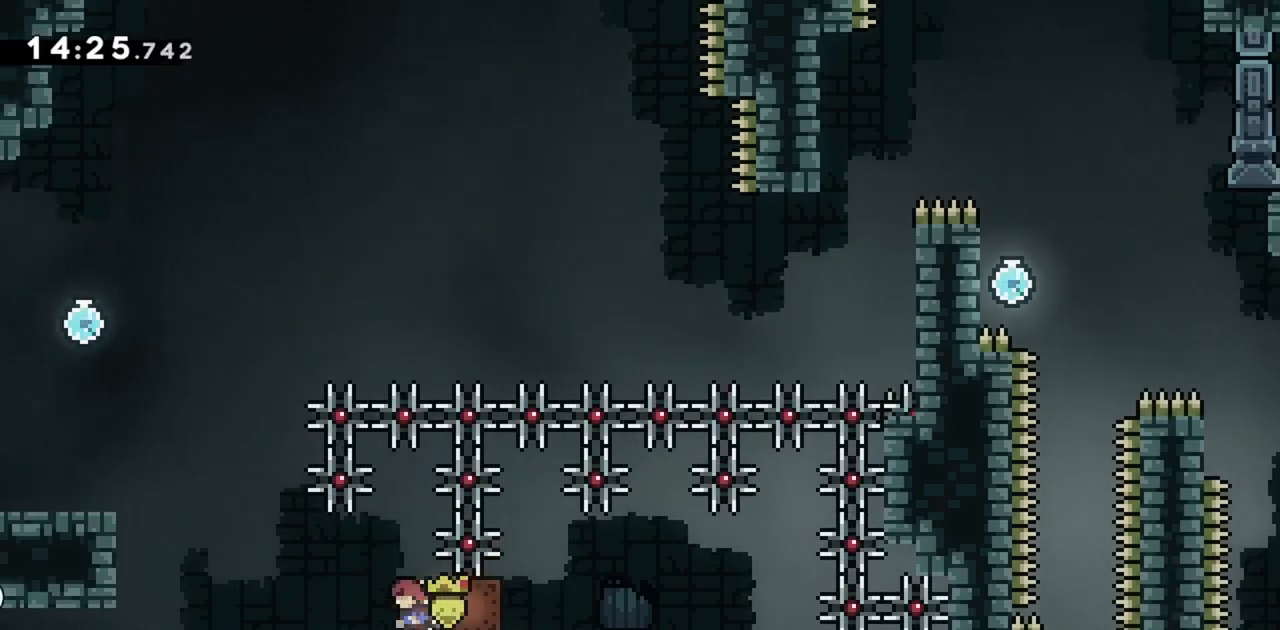
{"keys": ["left", "up"], "events": [[83, "up", "down"], [233, "jump", "down"], [317, "dash", "down"], [500, "dash", "up"], [500, "jump", "up"]]}
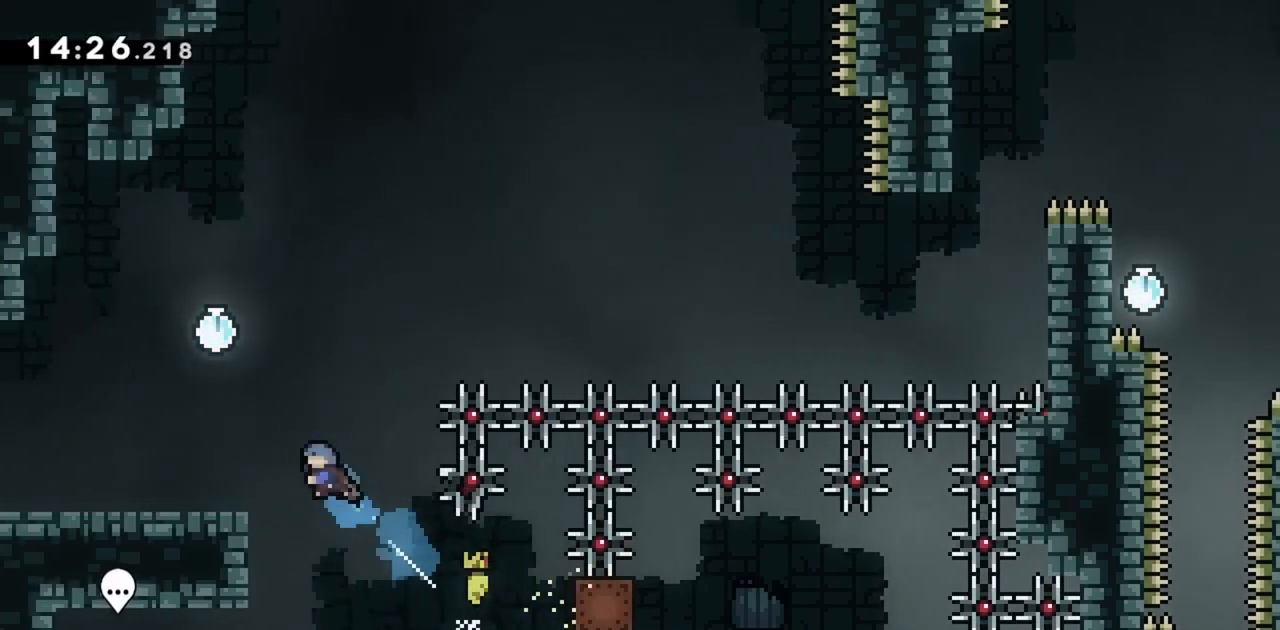
{"keys": ["jump", "right"], "events": [[50, "up", "up"], [233, "left", "up"], [383, "right", "down"], [433, "jump", "down"]]}
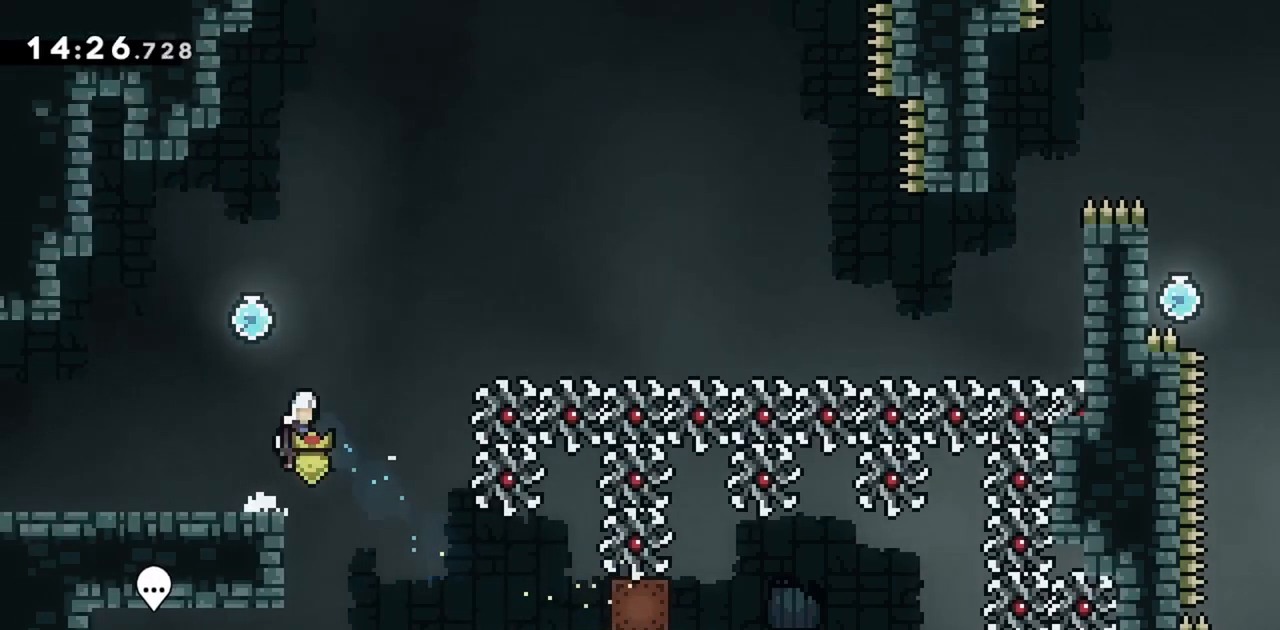
{"keys": ["grab", "left"], "events": [[67, "jump", "up"], [167, "right", "up"], [167, "up", "down"], [200, "dash", "down"], [350, "grab", "down"], [350, "up", "up"], [400, "dash", "up"], [400, "left", "down"]]}
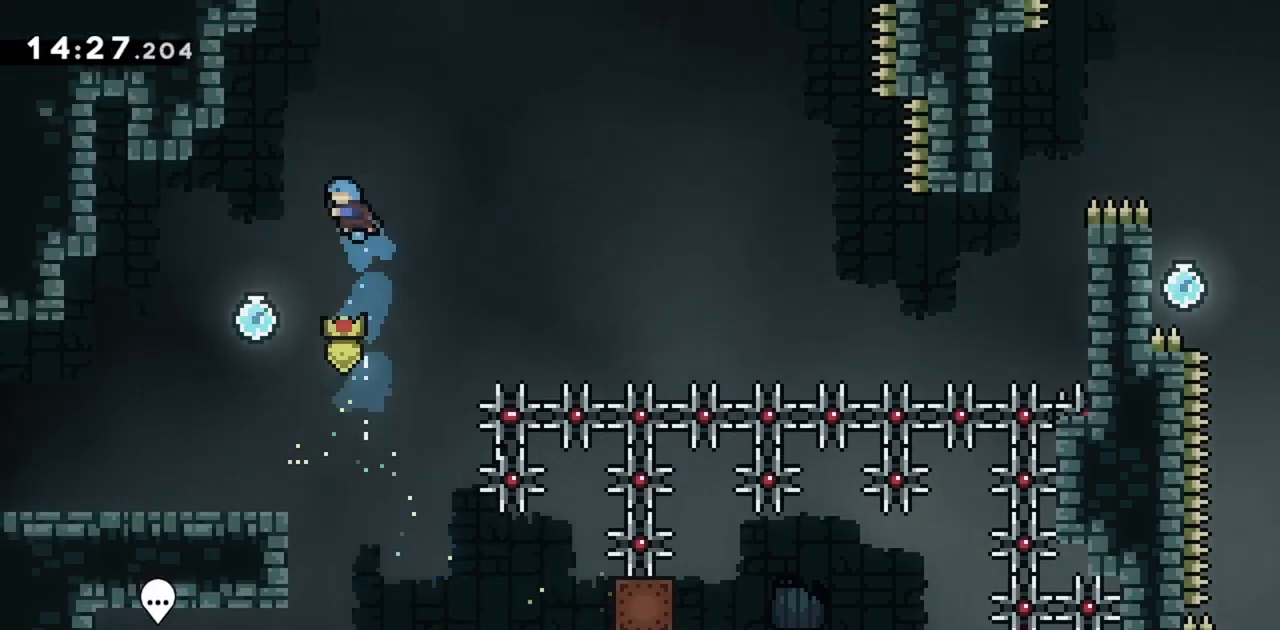
{"keys": ["grab"], "events": [[267, "left", "up"]]}
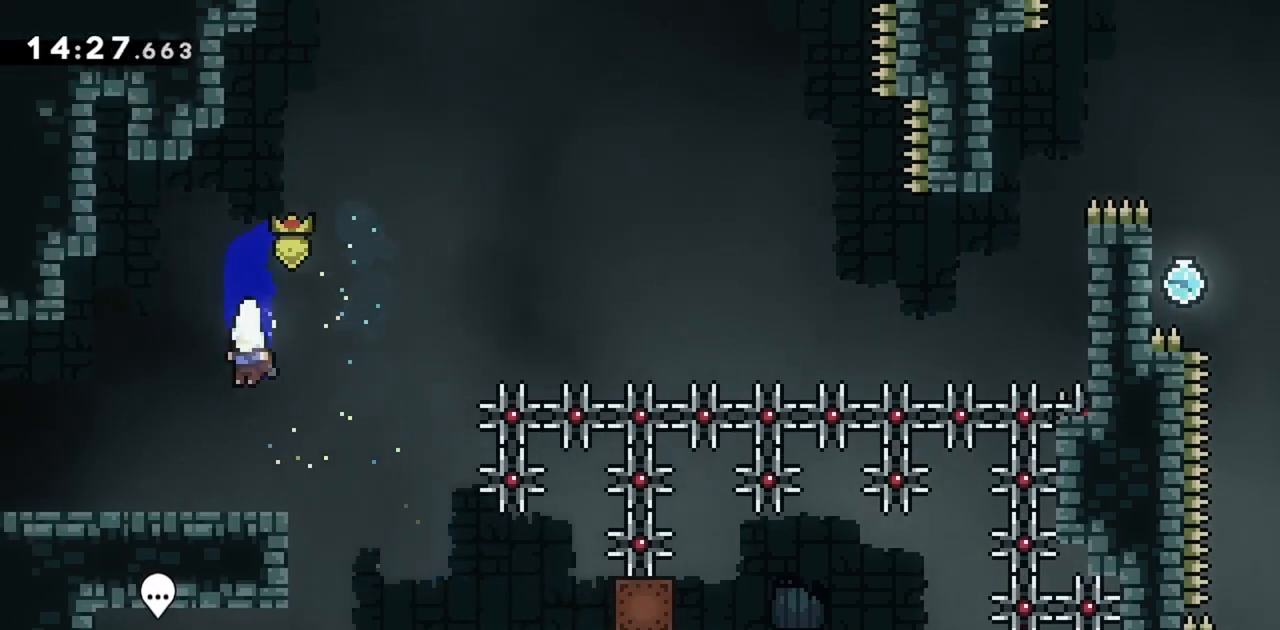
{"keys": ["down", "grab", "jump", "right"], "events": [[233, "down", "down"], [233, "left", "down"], [283, "dash", "down"], [417, "left", "up"], [417, "right", "down"], [467, "dash", "up"], [467, "jump", "down"]]}
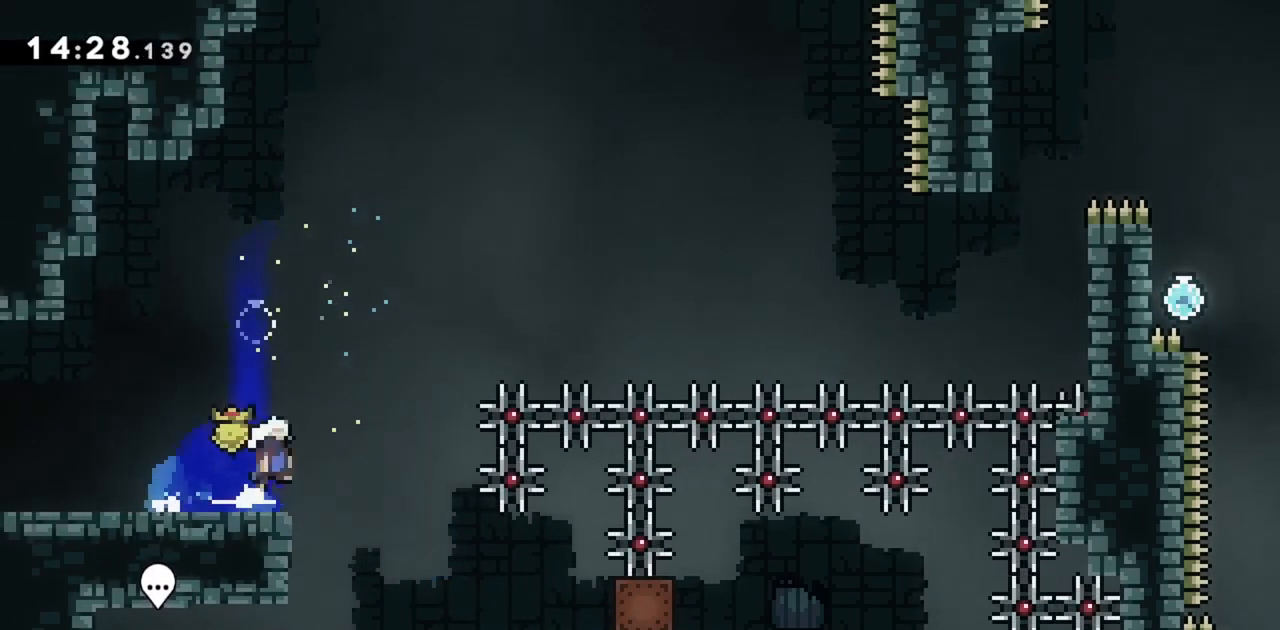
{"keys": ["dash", "down", "grab", "right"], "events": [[50, "dash", "down"], [200, "jump", "up"], [233, "dash", "up"], [333, "dash", "down"]]}
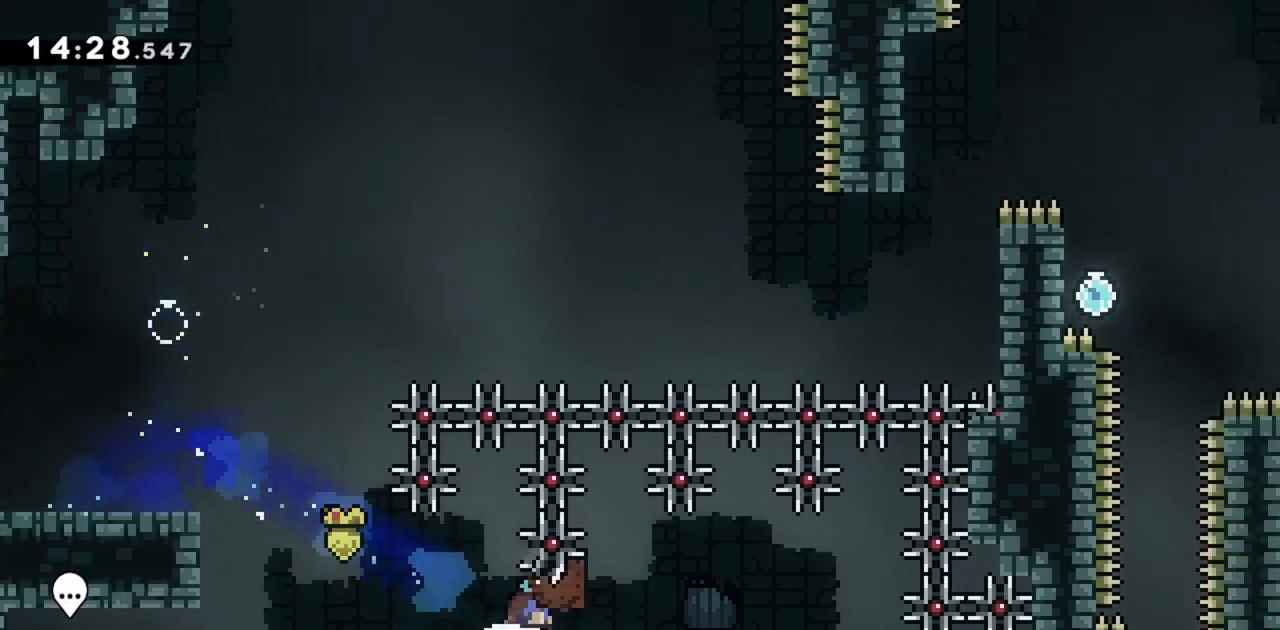
{"keys": ["grab", "jump", "right"], "events": [[17, "dash", "up"], [117, "down", "up"], [300, "jump", "down"]]}
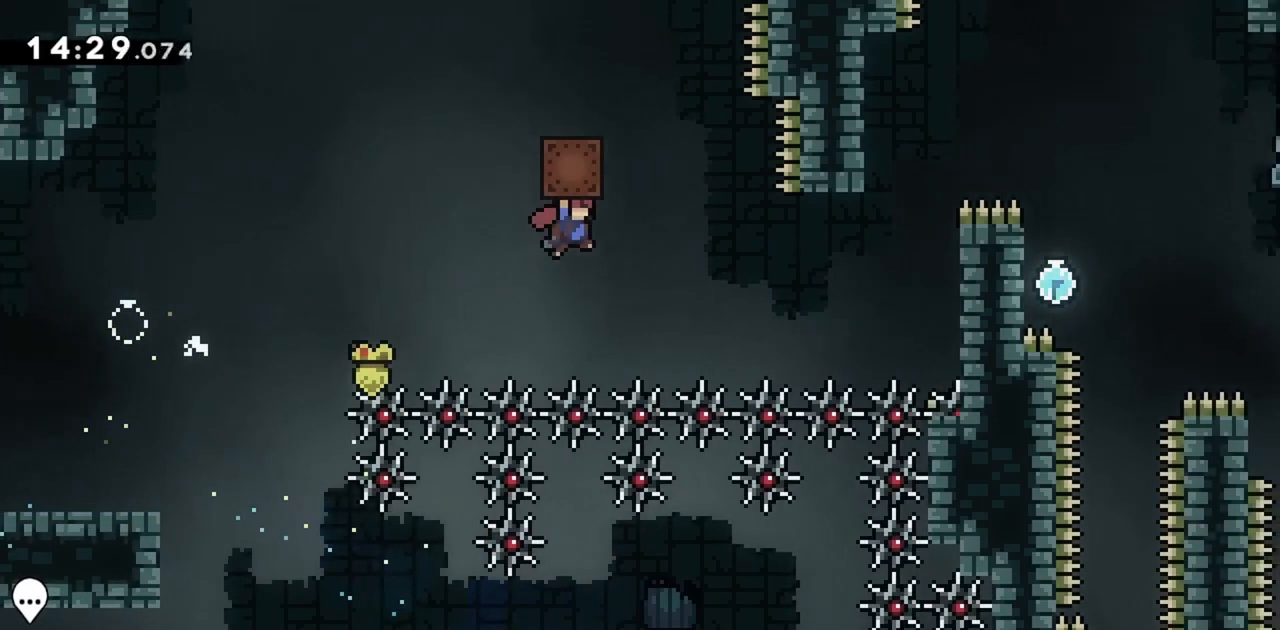
{"keys": ["grab", "jump"], "events": [[300, "jump", "up"], [350, "right", "up"], [400, "jump", "down"]]}
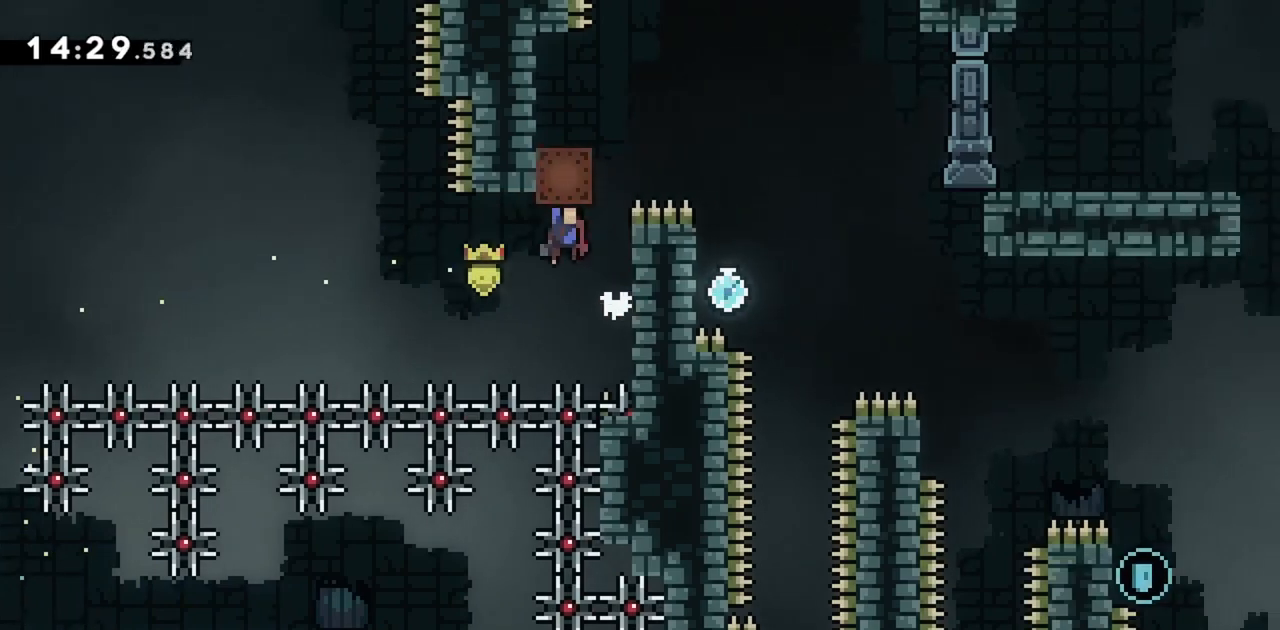
{"keys": ["grab", "jump"], "events": [[167, "right", "down"], [367, "jump", "up"], [367, "right", "up"], [400, "jump", "down"]]}
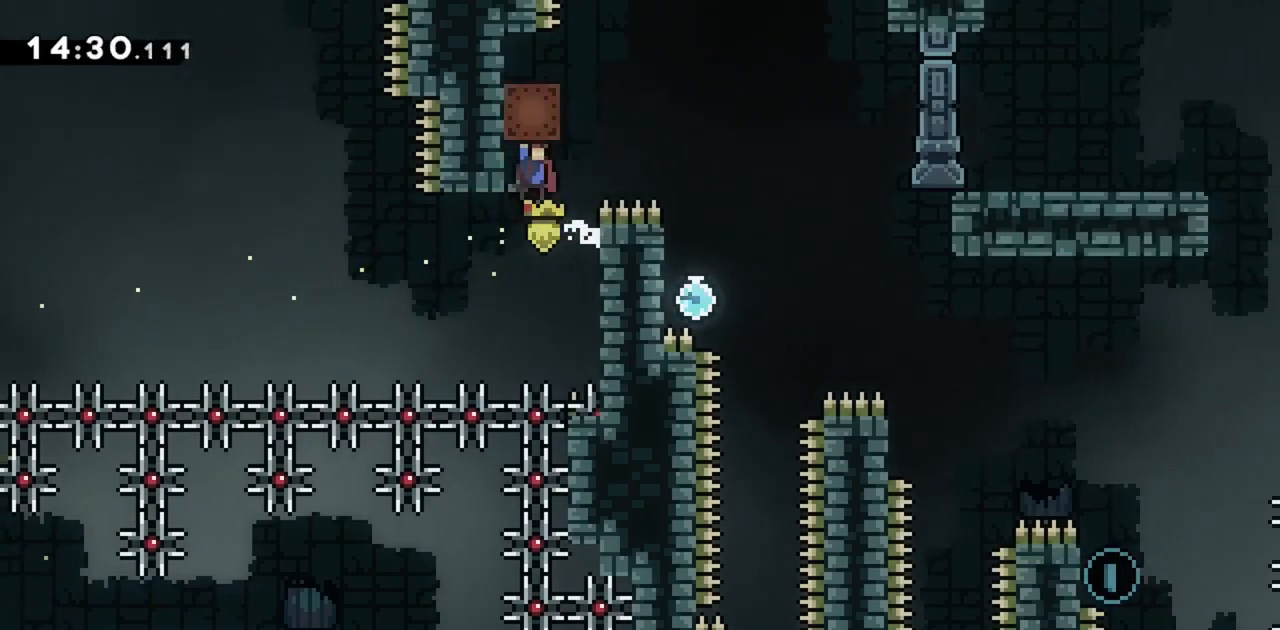
{"keys": ["grab", "jump", "right"], "events": [[100, "jump", "up"], [133, "jump", "down"], [133, "right", "down"]]}
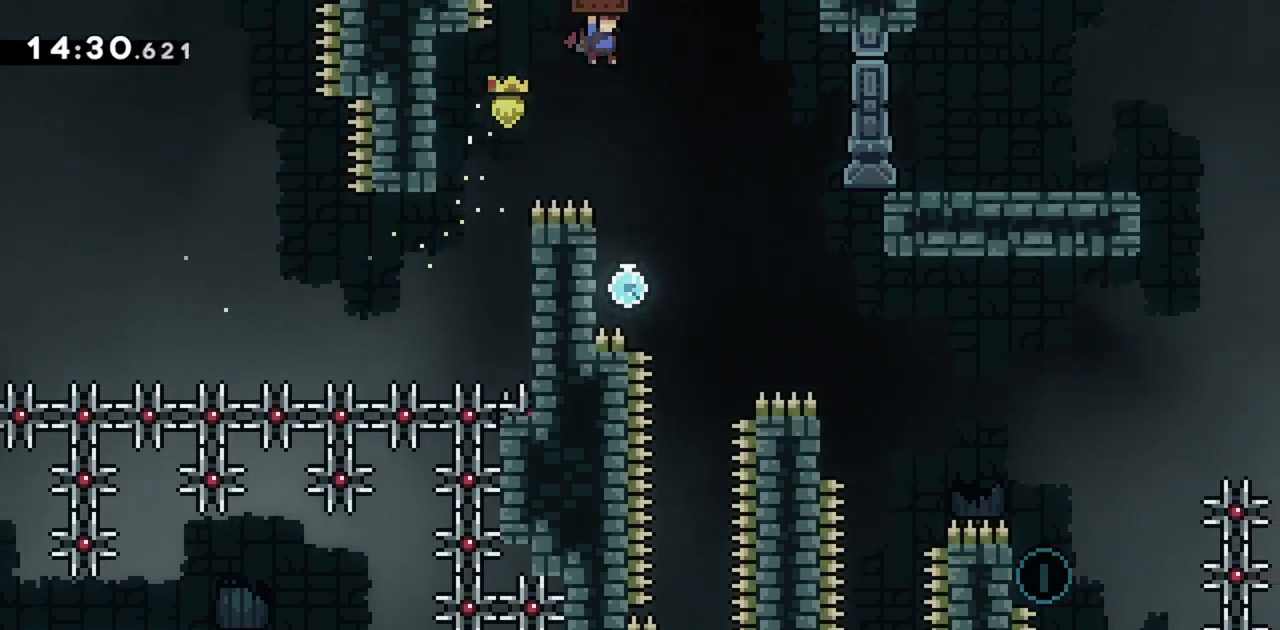
{"keys": ["grab", "jump", "right"], "events": [[117, "right", "up"], [150, "jump", "up"], [300, "left", "down"], [483, "jump", "down"], [483, "left", "up"], [483, "right", "down"]]}
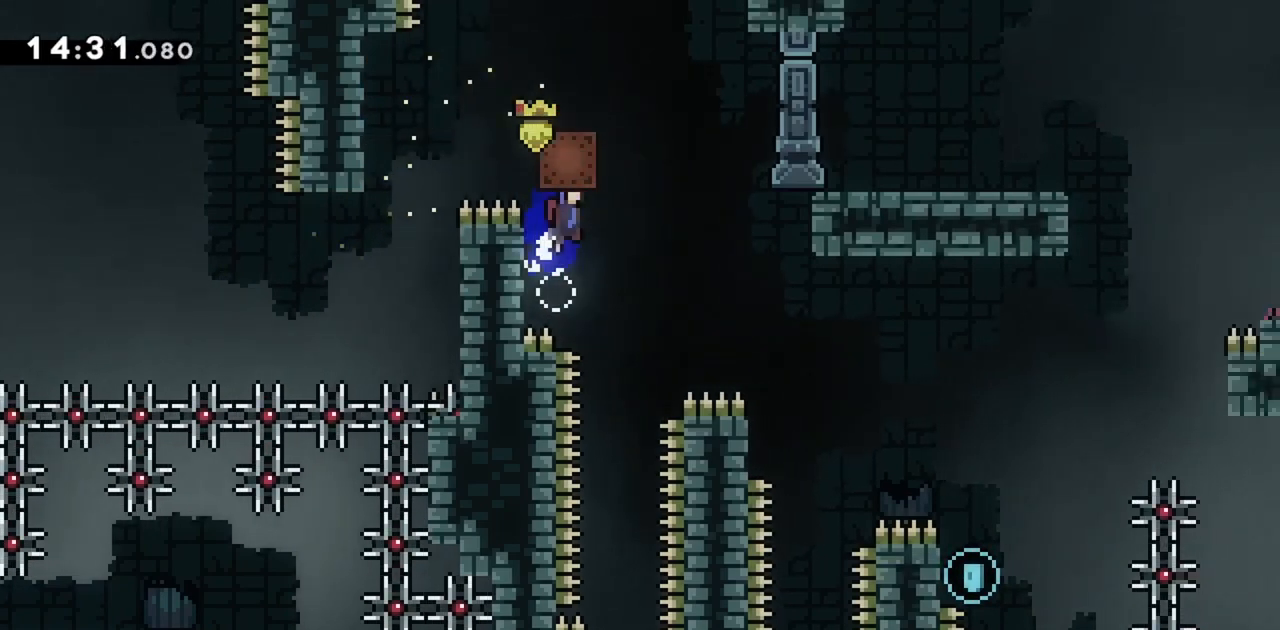
{"keys": ["grab", "jump", "right"], "events": []}
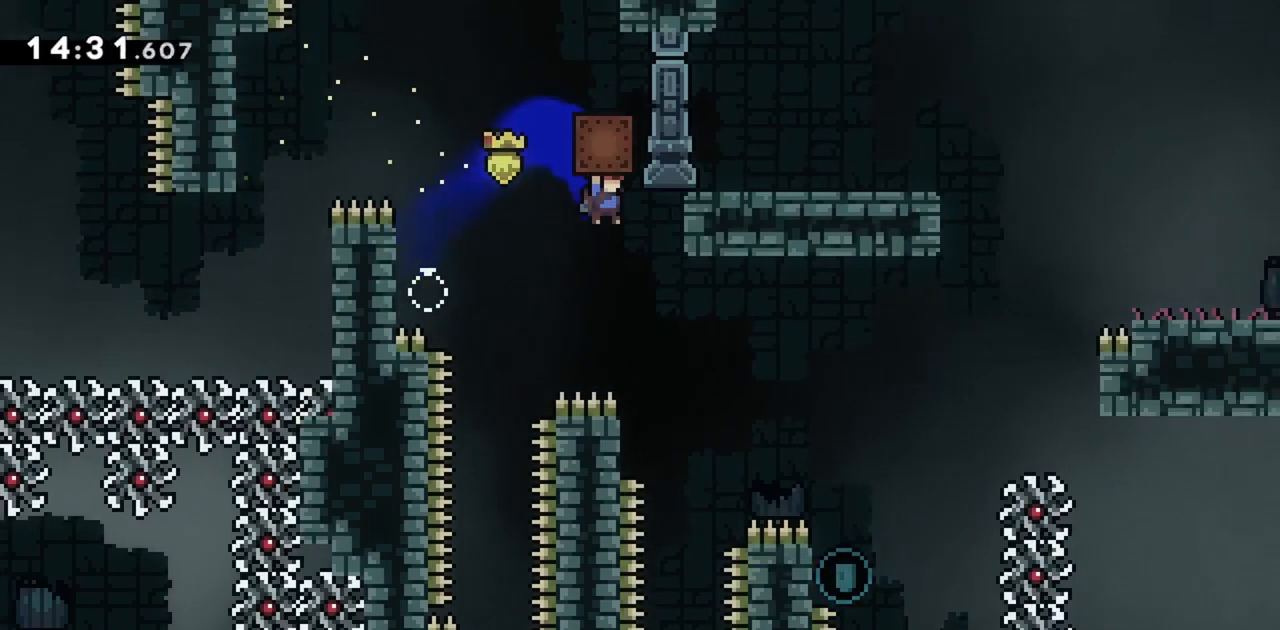
{"keys": ["grab", "jump", "right"], "events": [[183, "jump", "up"], [183, "right", "up"], [267, "left", "down"], [367, "jump", "down"], [467, "left", "up"], [467, "right", "down"]]}
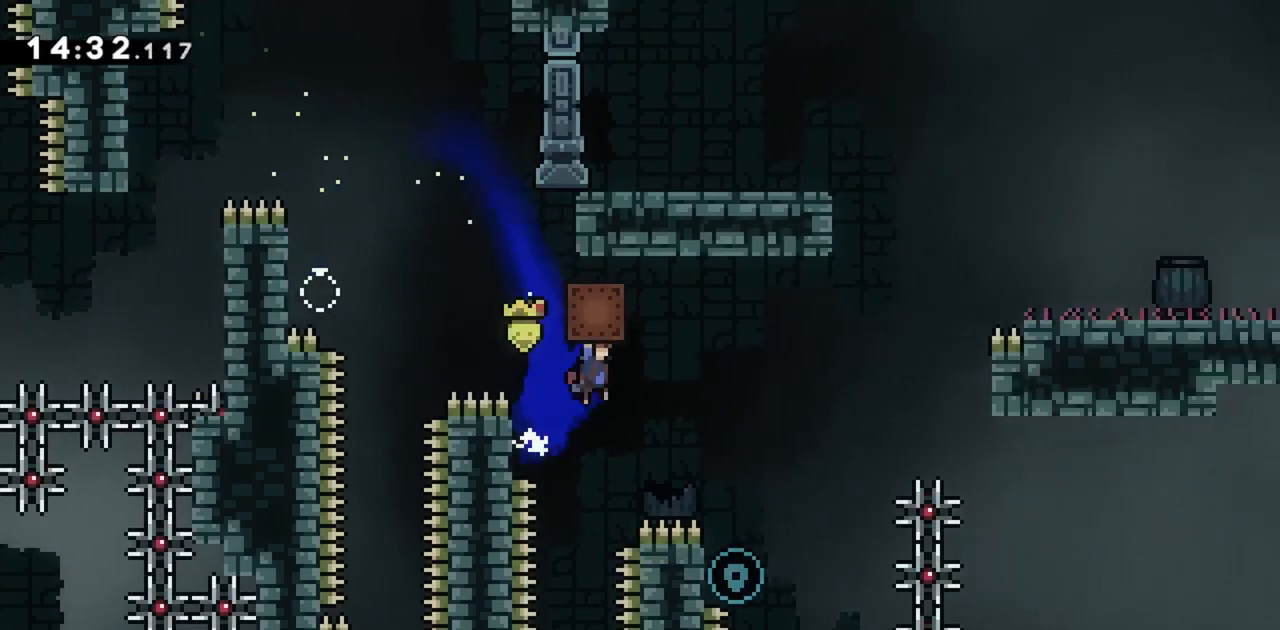
{"keys": ["grab"], "events": [[467, "jump", "up"], [467, "right", "up"]]}
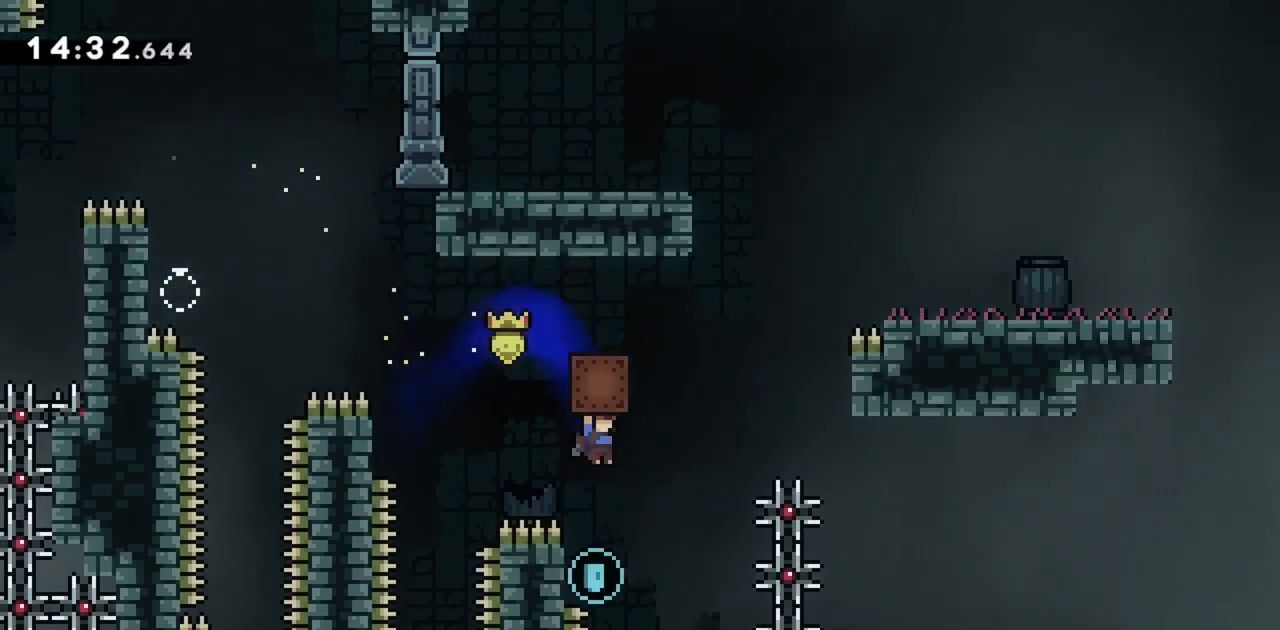
{"keys": ["grab", "jump", "right", "up"], "events": [[100, "left", "down"], [200, "jump", "down"], [300, "right", "down"], [300, "up", "down"], [333, "left", "up"]]}
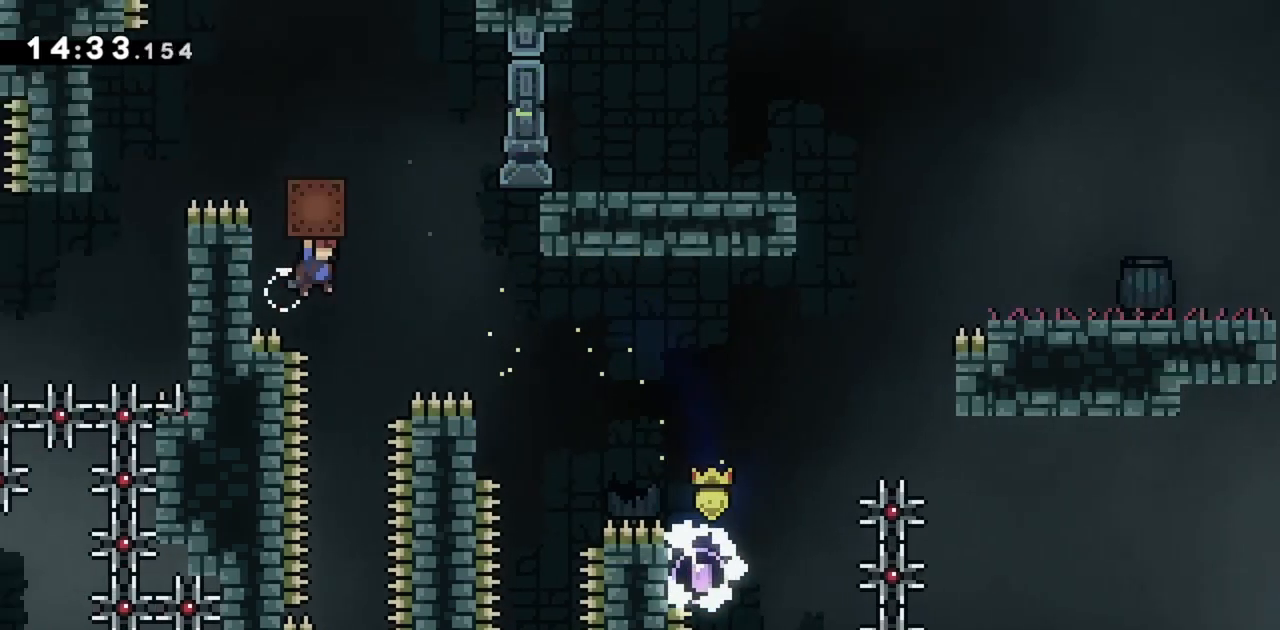
{"keys": ["grab", "jump", "right", "up"], "events": [[117, "grab", "up"], [217, "dash", "down"], [350, "dash", "up"], [400, "grab", "down"]]}
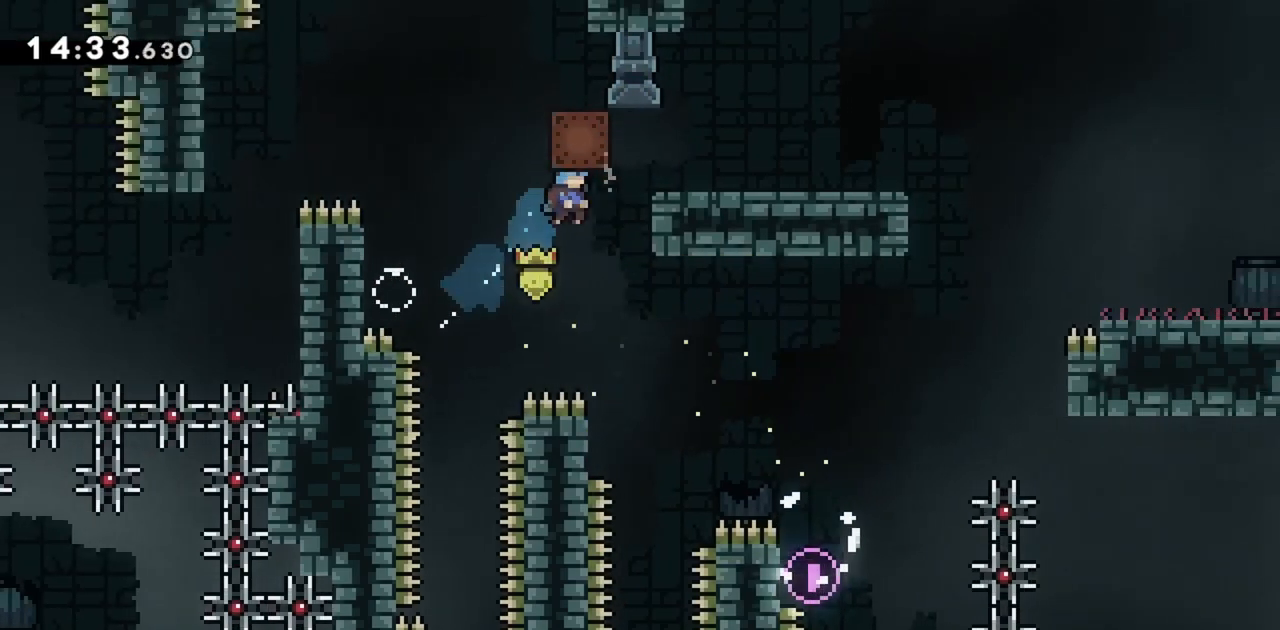
{"keys": ["grab", "right"], "events": [[367, "jump", "up"], [450, "up", "up"]]}
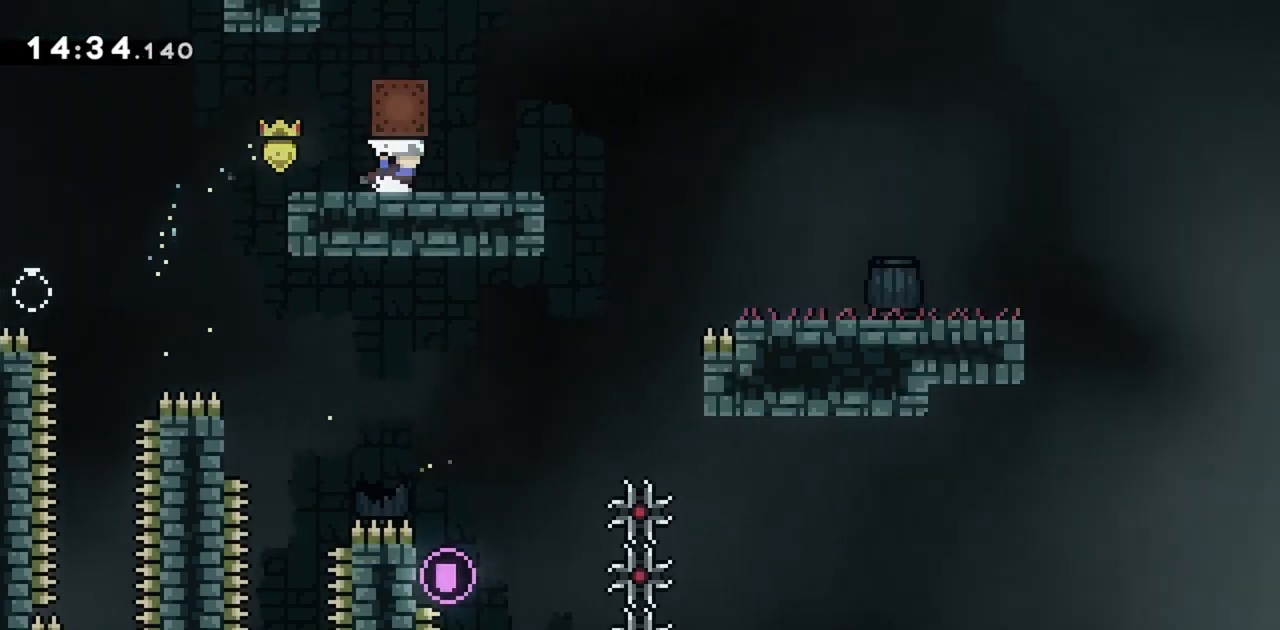
{"keys": ["grab", "right"], "events": [[383, "jump", "down"], [467, "jump", "up"]]}
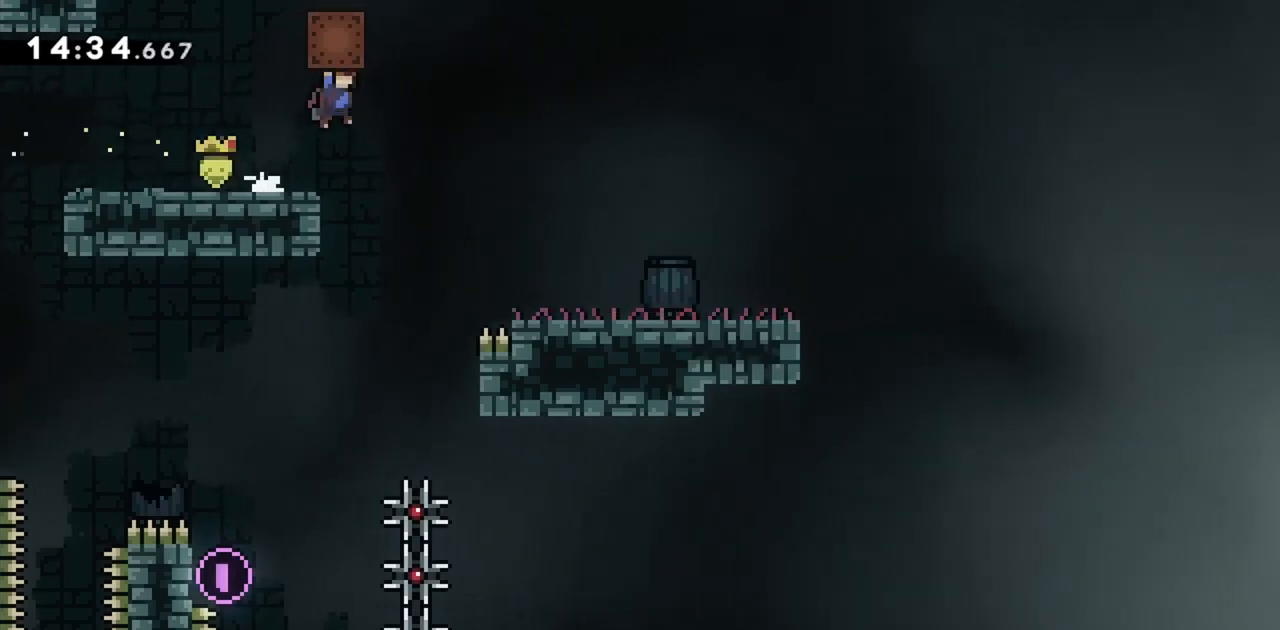
{"keys": ["left", "up"], "events": [[150, "grab", "up"], [150, "right", "up"], [200, "left", "down"], [200, "up", "down"], [300, "dash", "down"], [483, "dash", "up"]]}
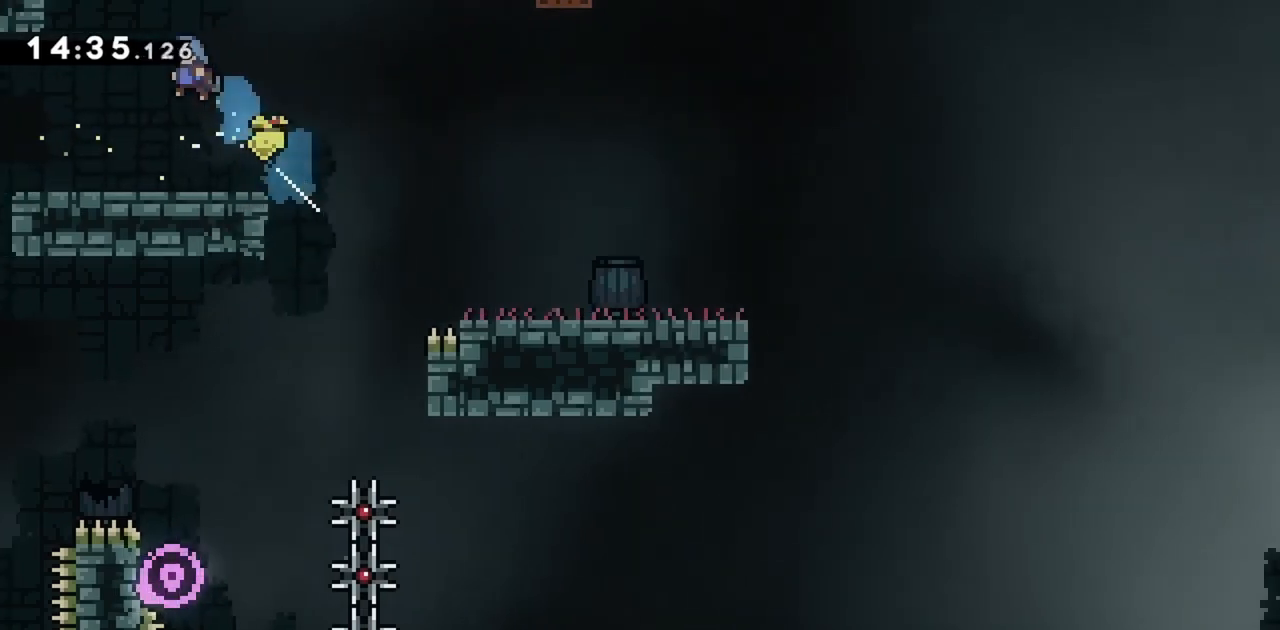
{"keys": ["dash", "up"], "events": [[167, "left", "up"], [167, "up", "up"], [217, "up", "down"], [500, "dash", "down"]]}
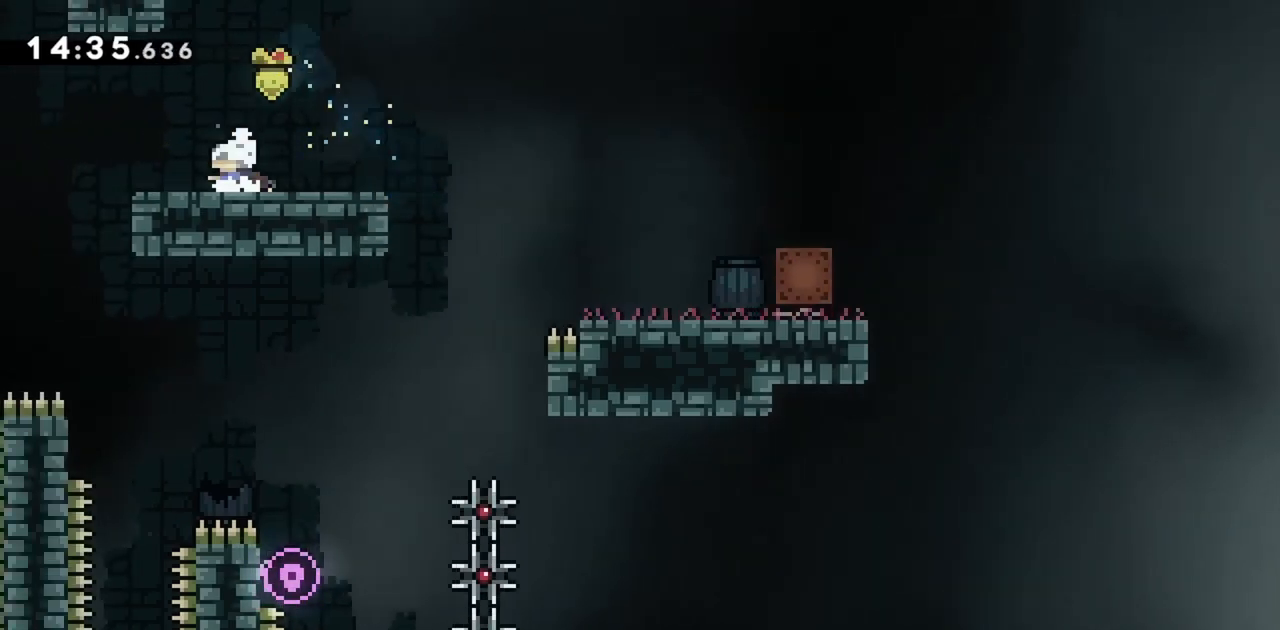
{"keys": ["jump"], "events": [[183, "dash", "up"], [183, "left", "down"], [183, "up", "up"], [467, "jump", "down"], [500, "left", "up"]]}
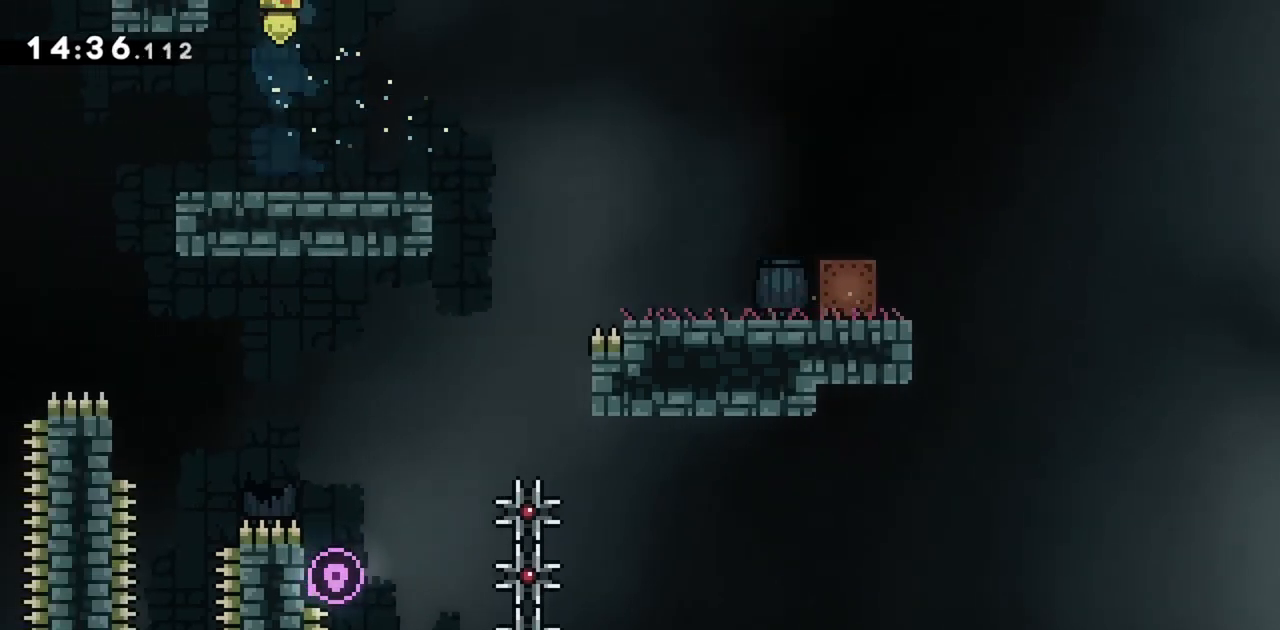
{"keys": ["grab"], "events": [[50, "jump", "up"], [183, "grab", "down"]]}